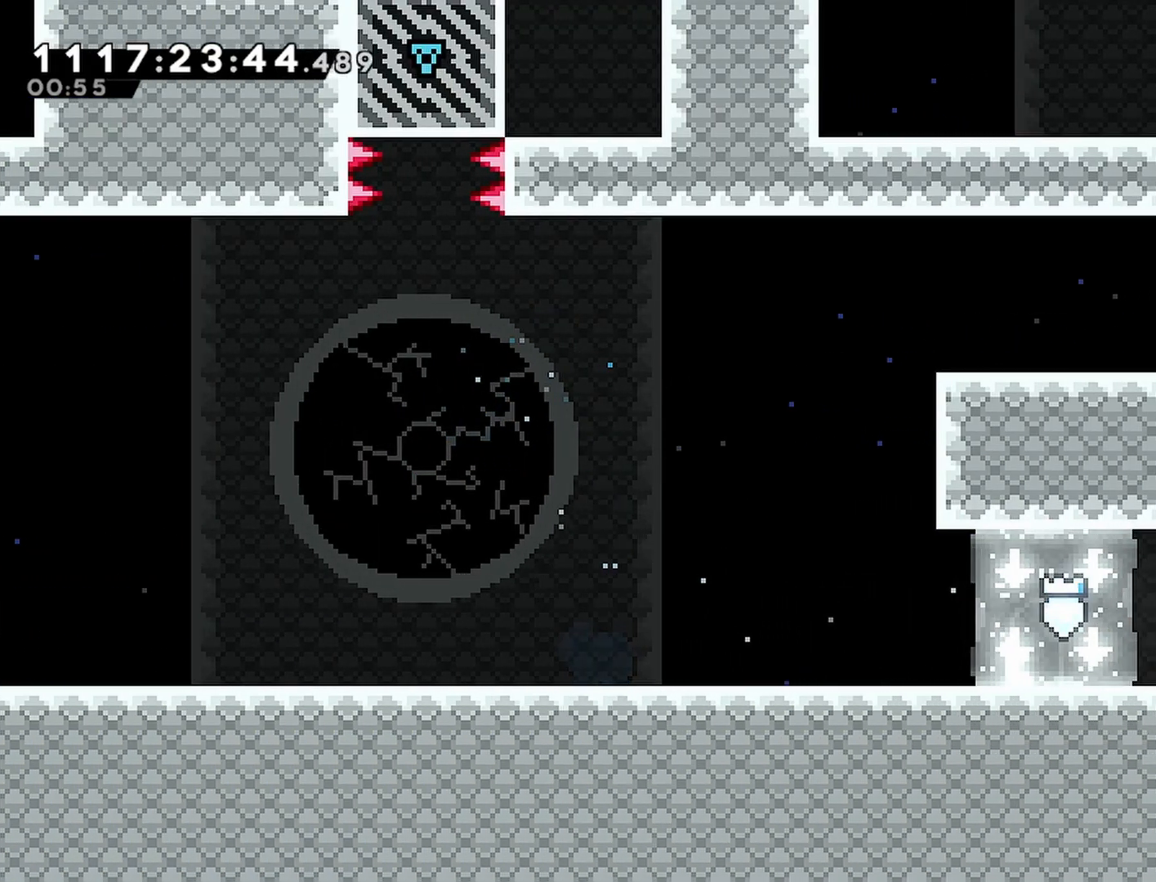
Gameplay with a controller (PlayStation layout); each line is a JSON object with the inputs held at the frame after it. "events" lists button and stick changes between this image and that frame as [ms after this image, input, new state], when the widget could be followed in between.
{"buttons": ["R2", "DPAD_RIGHT"], "left_stick": "center", "right_stick": "center", "events": [[300, "R2", "down"]]}
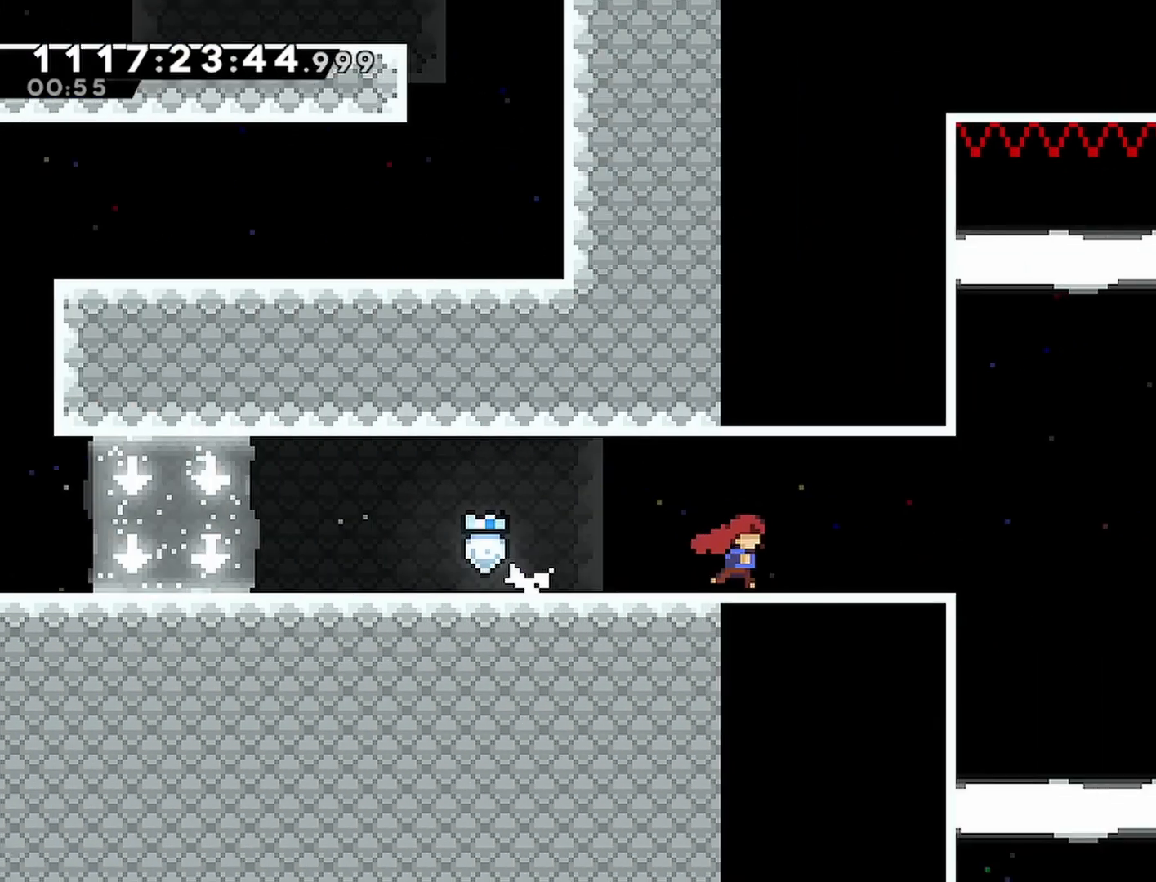
{"buttons": ["R2", "DPAD_RIGHT"], "left_stick": "center", "right_stick": "center", "events": []}
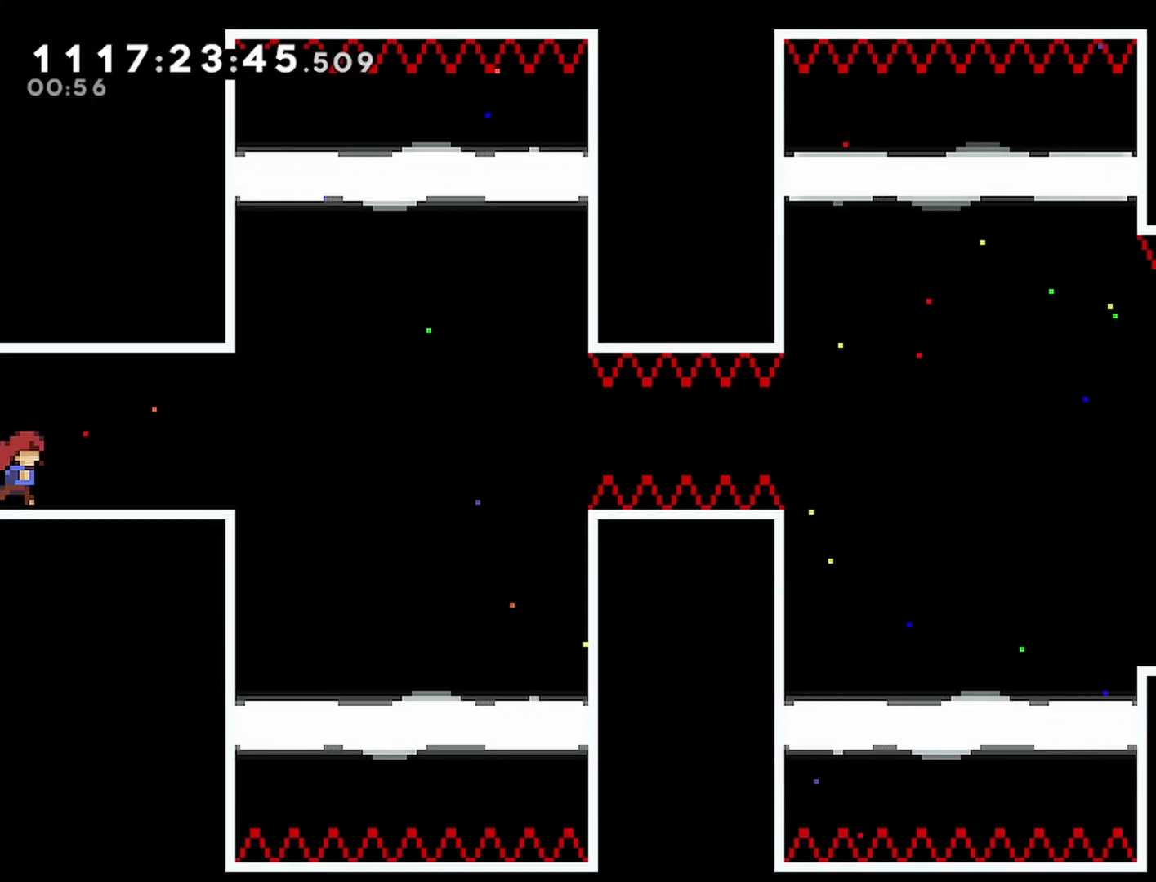
{"buttons": ["R2", "DPAD_LEFT"], "left_stick": "center", "right_stick": "center", "events": [[183, "DPAD_RIGHT", "up"], [367, "DPAD_LEFT", "down"]]}
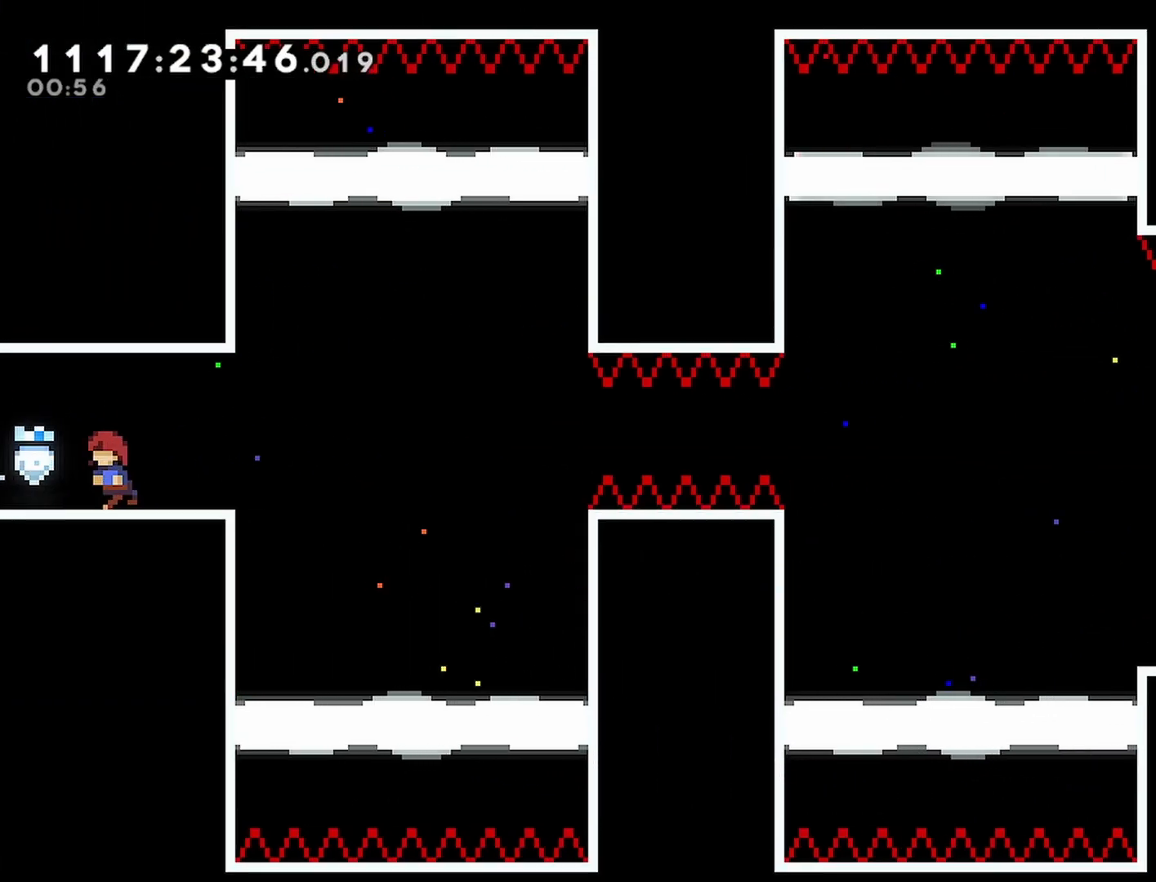
{"buttons": ["R2"], "left_stick": "center", "right_stick": "center", "events": [[50, "DPAD_LEFT", "up"], [167, "DPAD_RIGHT", "down"], [217, "DPAD_RIGHT", "up"]]}
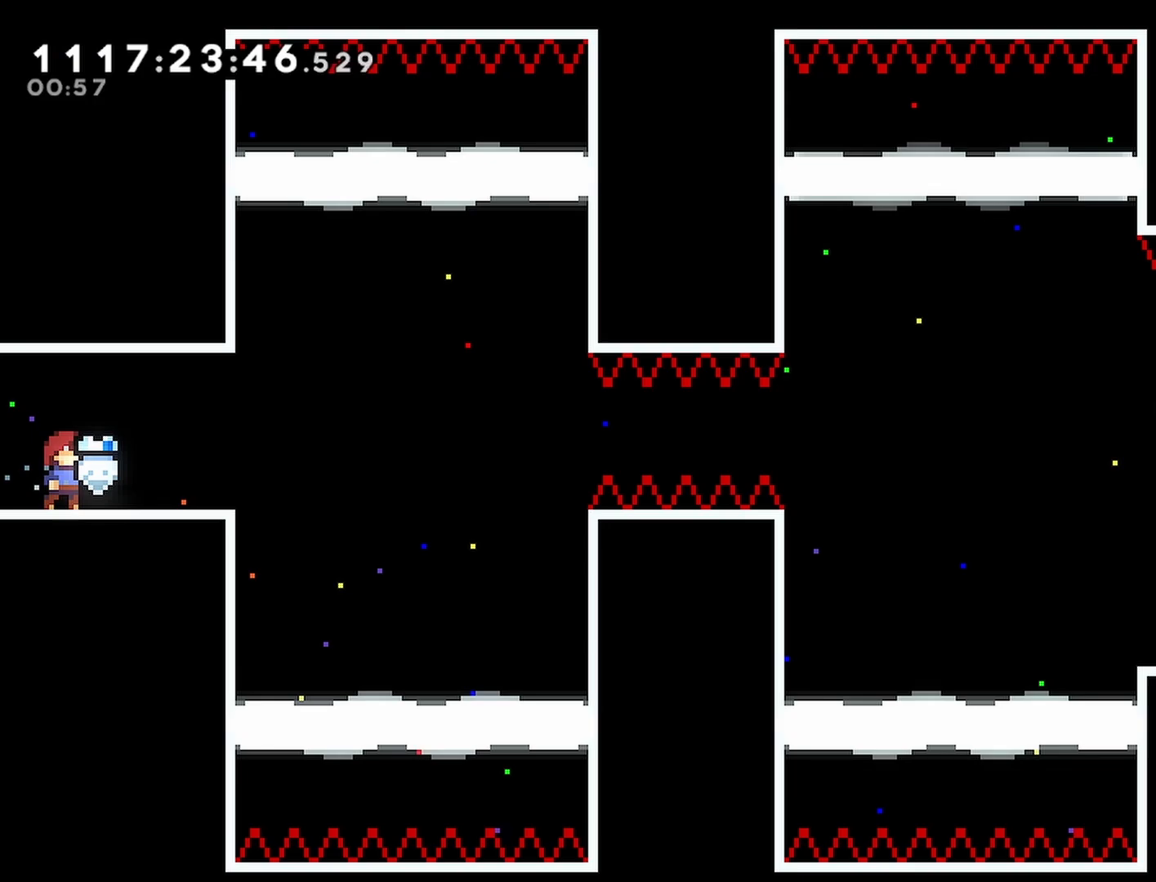
{"buttons": ["R2"], "left_stick": "center", "right_stick": "center", "events": [[50, "DPAD_LEFT", "down"], [100, "DPAD_LEFT", "up"]]}
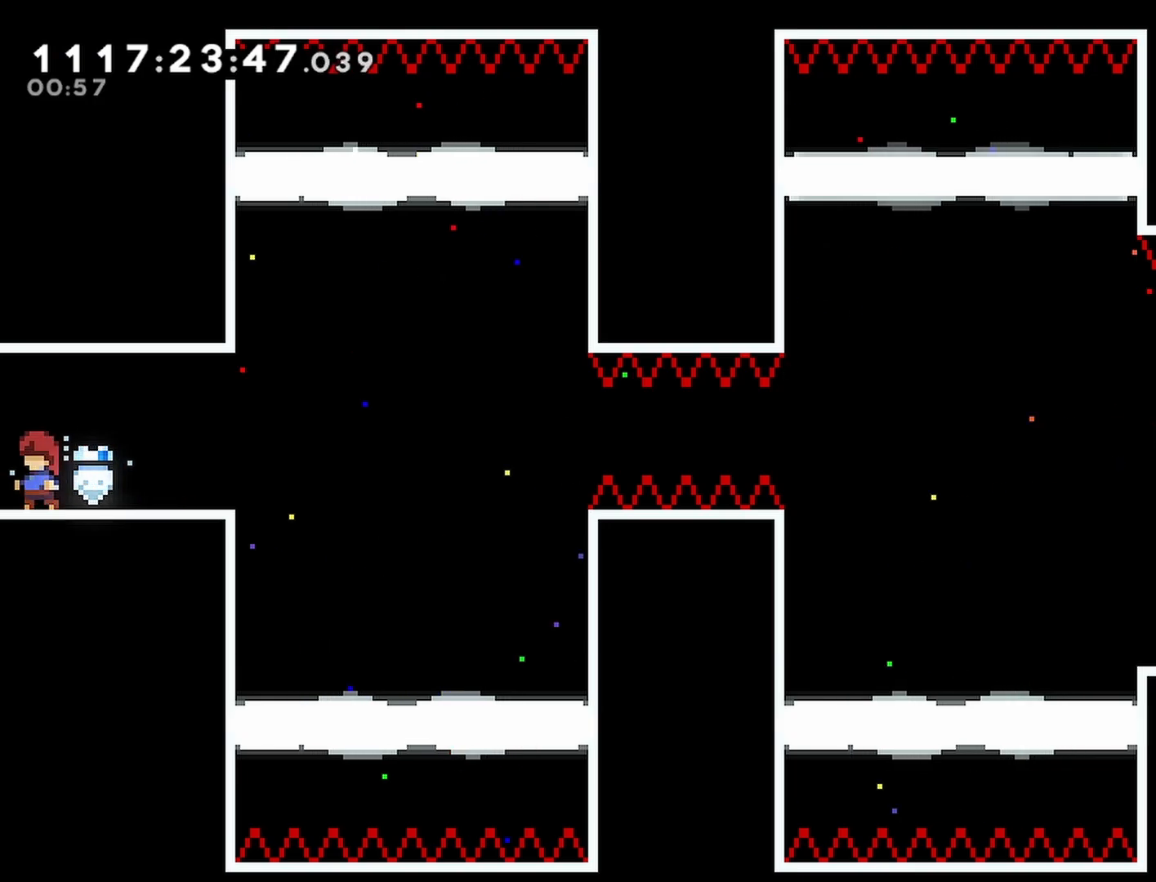
{"buttons": ["R2"], "left_stick": "center", "right_stick": "center", "events": [[167, "DPAD_RIGHT", "down"], [200, "DPAD_RIGHT", "up"]]}
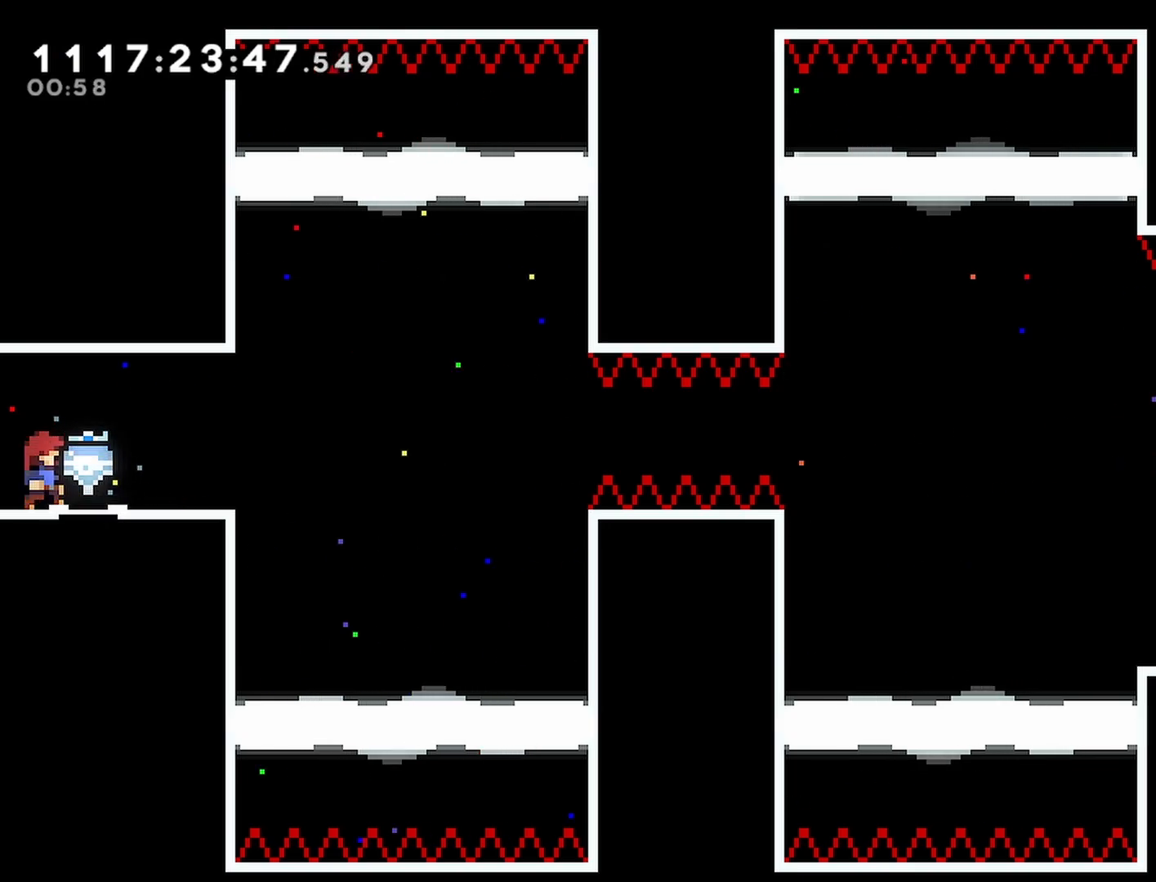
{"buttons": ["CROSS", "R2", "DPAD_RIGHT"], "left_stick": "center", "right_stick": "center", "events": [[17, "DPAD_DOWN", "down"], [17, "DPAD_RIGHT", "down"], [133, "SQUARE", "down"], [217, "SQUARE", "up"], [333, "CROSS", "down"], [433, "DPAD_DOWN", "up"]]}
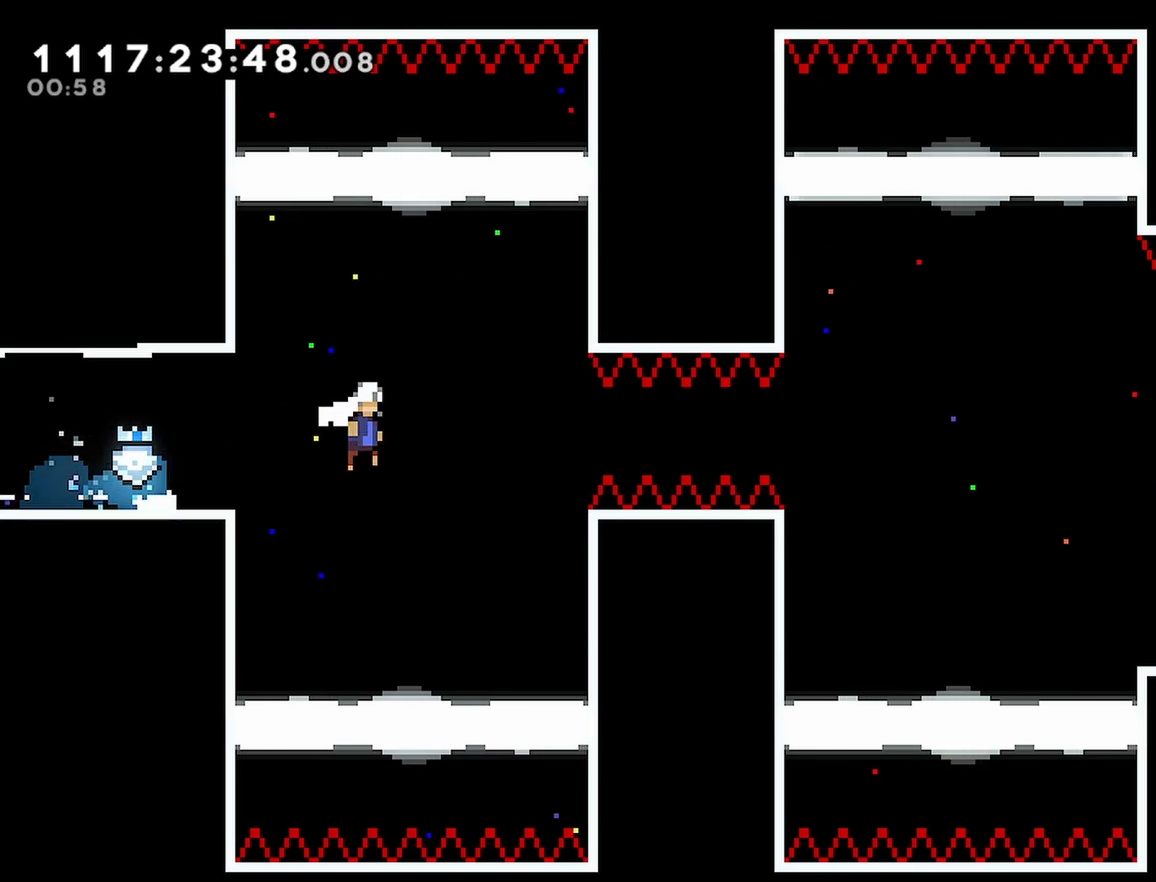
{"buttons": ["DPAD_RIGHT"], "left_stick": "center", "right_stick": "center", "events": [[33, "CROSS", "up"], [117, "SQUARE", "down"], [233, "SQUARE", "up"], [417, "R2", "up"]]}
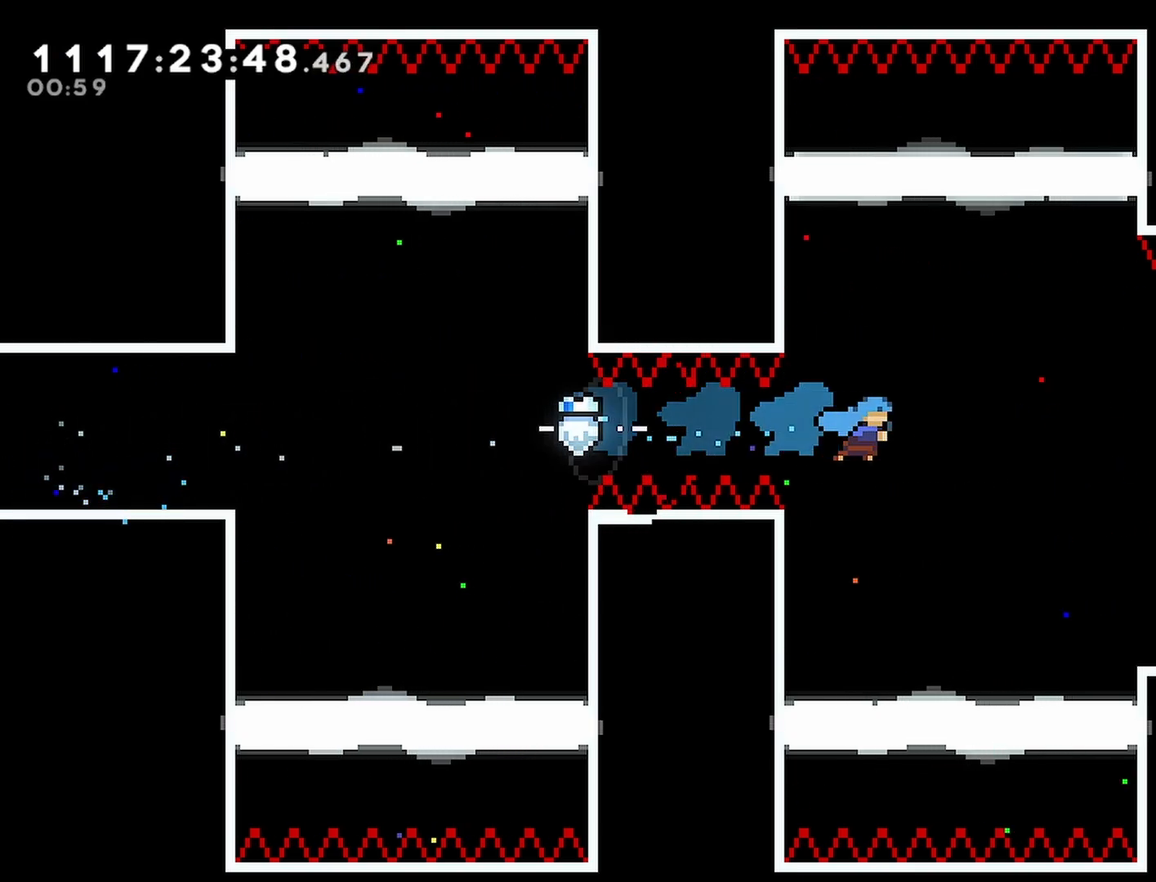
{"buttons": ["DPAD_RIGHT"], "left_stick": "center", "right_stick": "center", "events": [[100, "DPAD_RIGHT", "up"], [150, "DPAD_RIGHT", "down"]]}
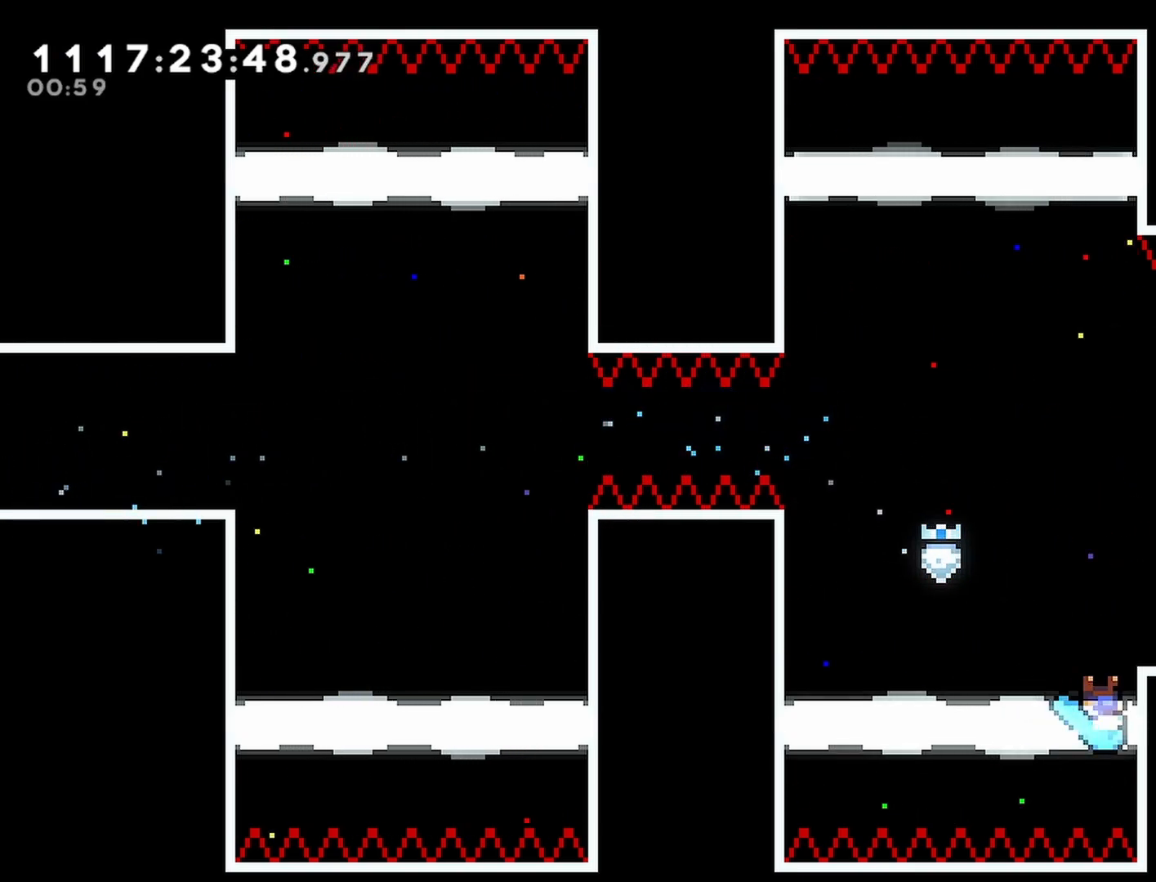
{"buttons": ["DPAD_RIGHT"], "left_stick": "center", "right_stick": "center", "events": []}
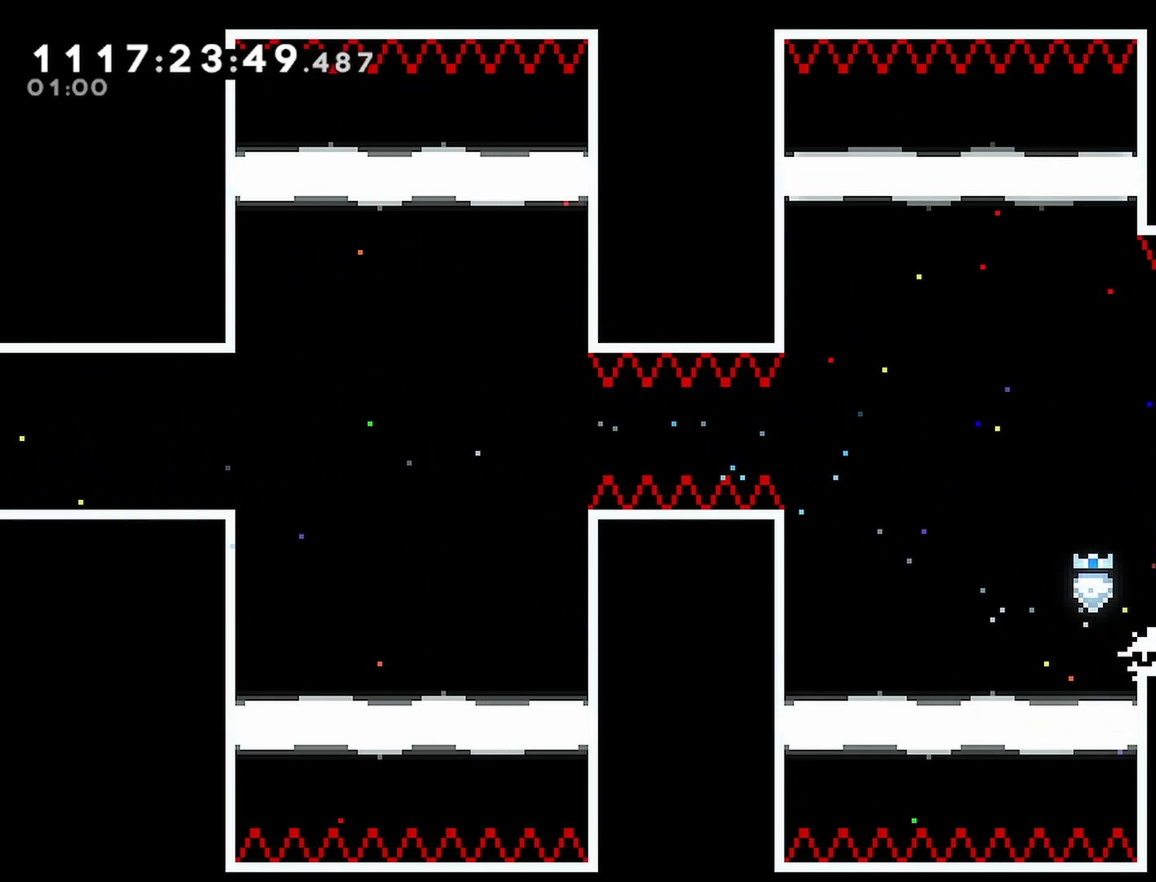
{"buttons": ["SQUARE", "DPAD_RIGHT"], "left_stick": "center", "right_stick": "center", "events": [[417, "SQUARE", "down"]]}
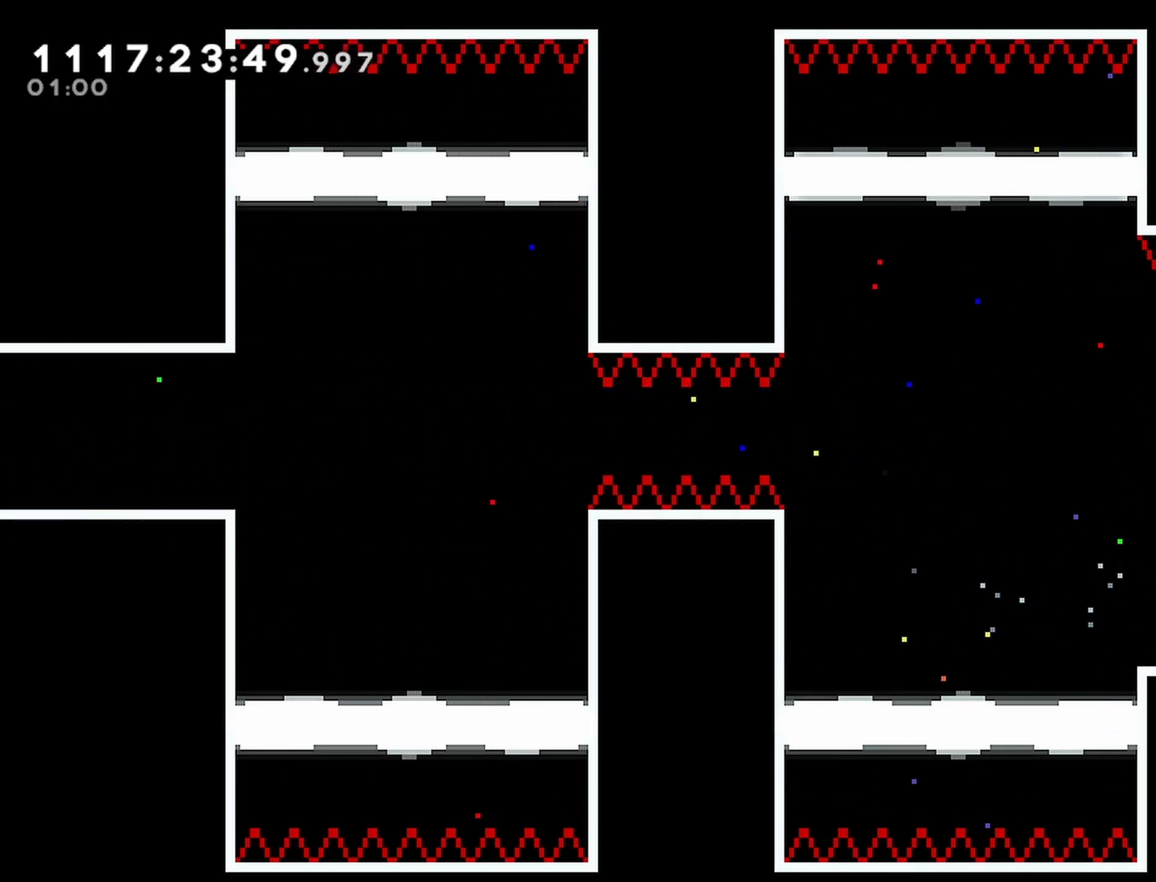
{"buttons": ["DPAD_RIGHT"], "left_stick": "center", "right_stick": "center", "events": [[33, "SQUARE", "up"], [150, "DPAD_RIGHT", "up"], [367, "DPAD_RIGHT", "down"]]}
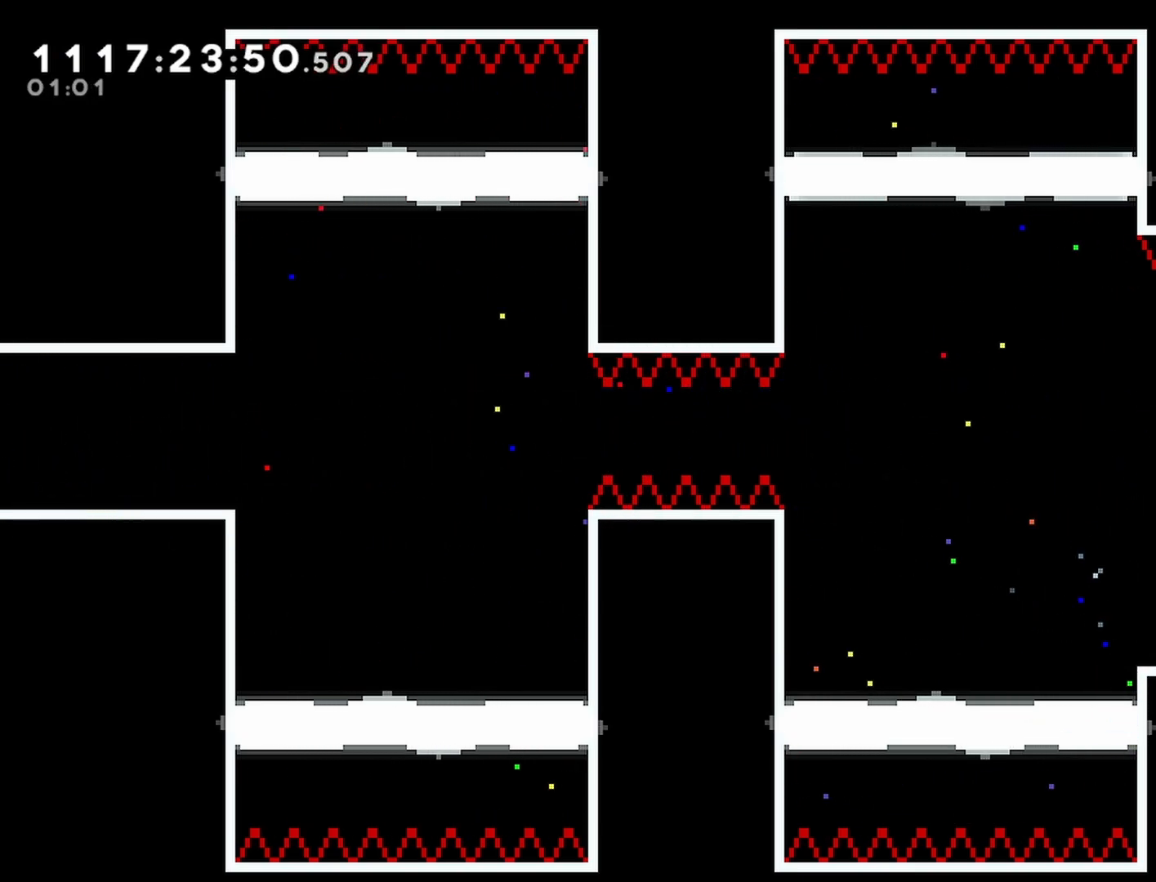
{"buttons": ["DPAD_RIGHT"], "left_stick": "center", "right_stick": "center", "events": [[217, "DPAD_RIGHT", "up"], [483, "DPAD_RIGHT", "down"]]}
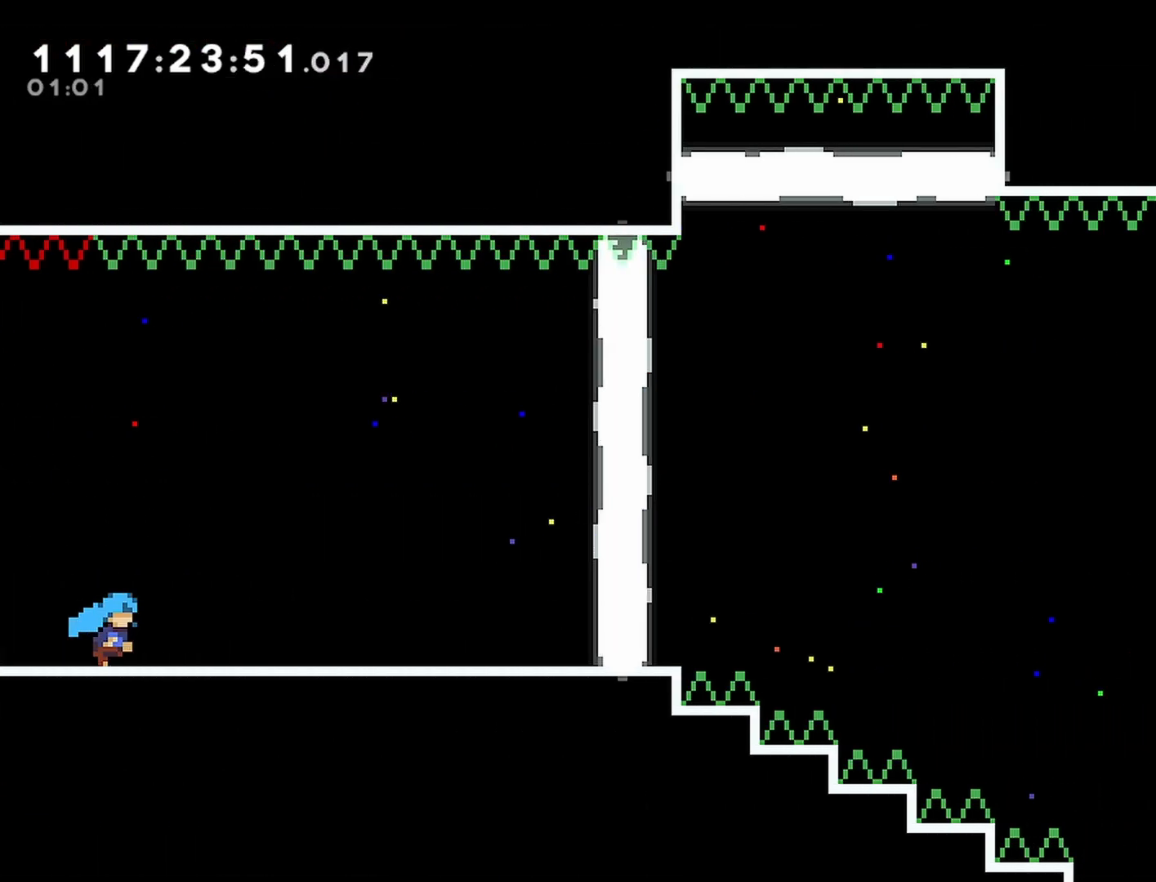
{"buttons": ["DPAD_RIGHT"], "left_stick": "center", "right_stick": "center", "events": []}
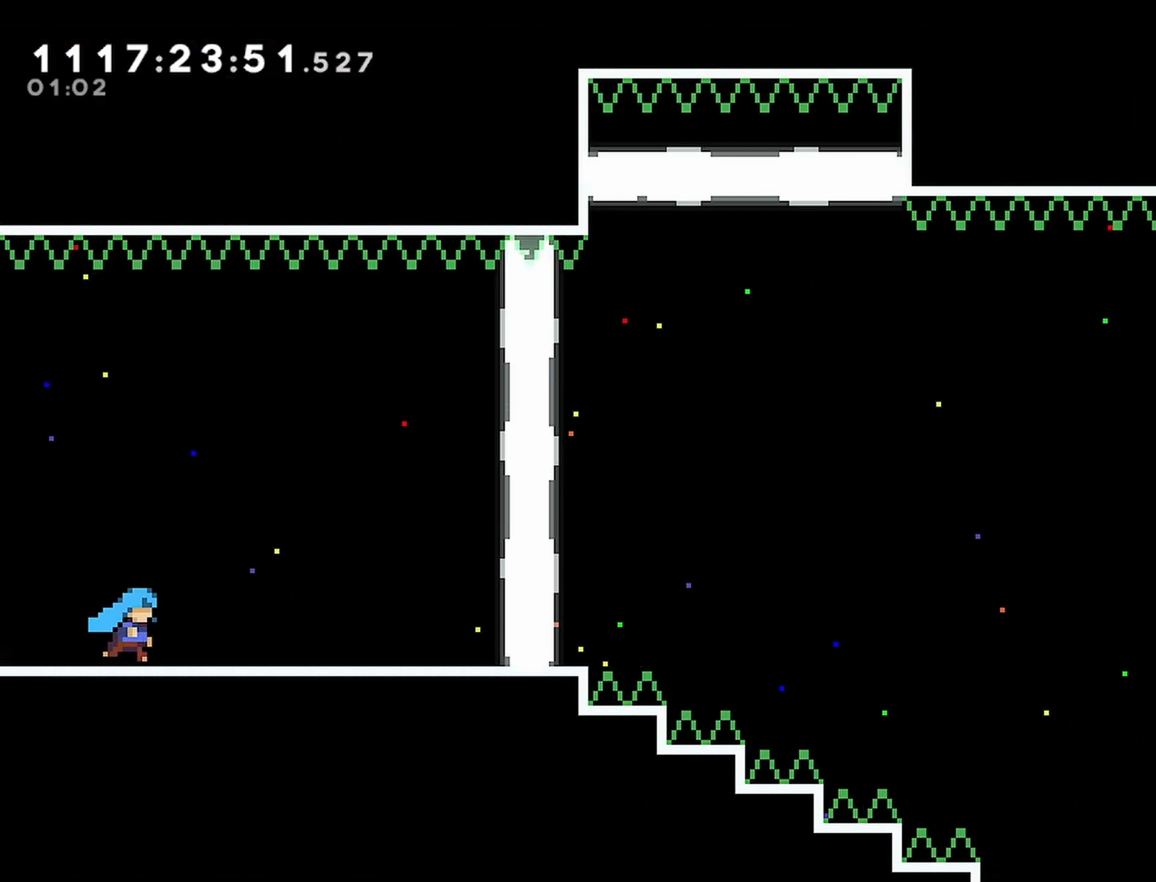
{"buttons": ["DPAD_RIGHT"], "left_stick": "center", "right_stick": "center", "events": []}
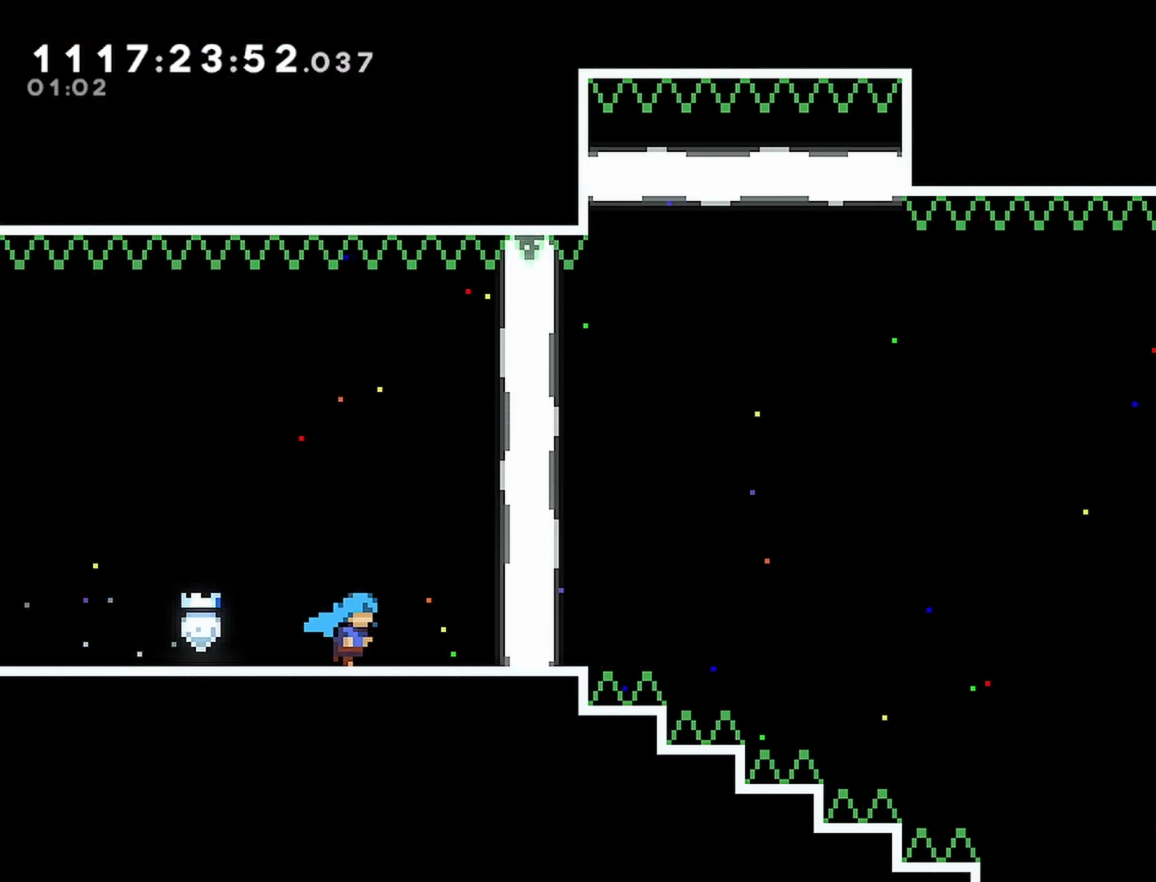
{"buttons": ["DPAD_RIGHT"], "left_stick": "center", "right_stick": "center", "events": []}
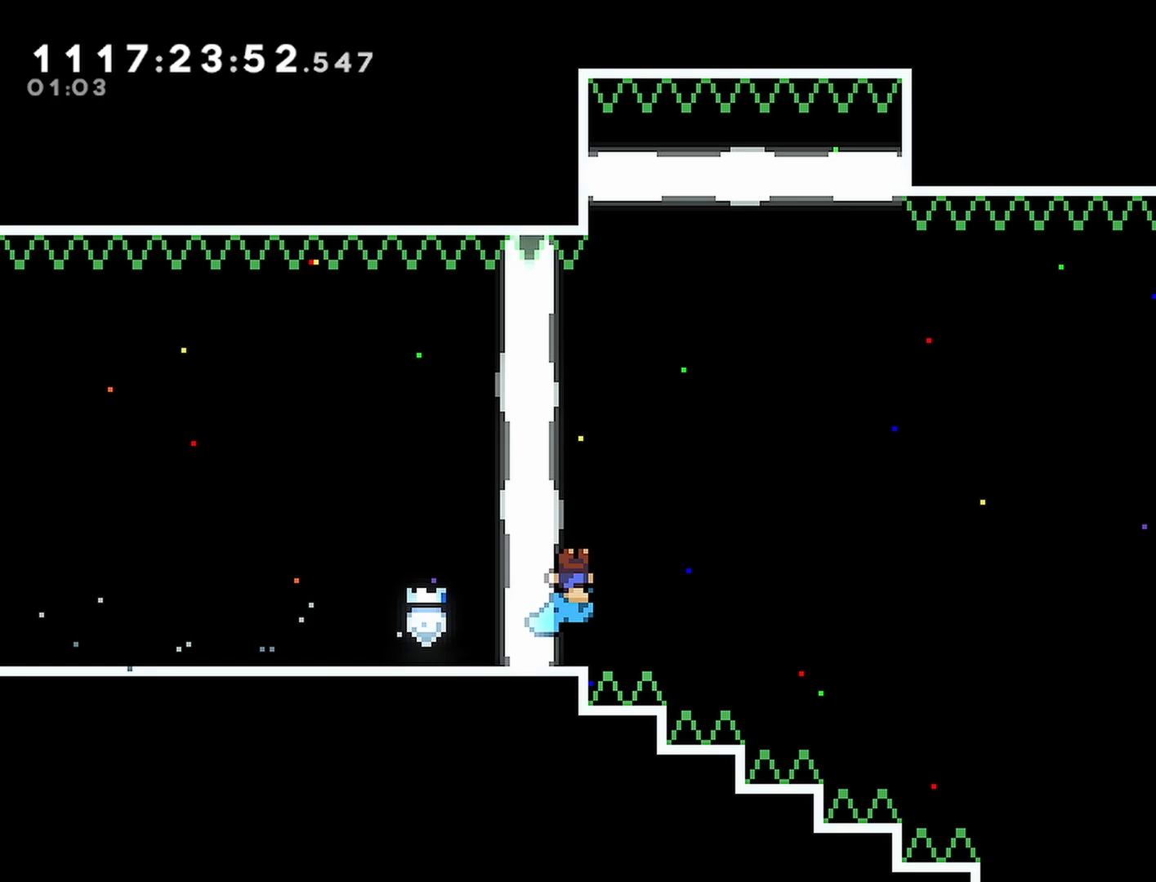
{"buttons": [], "left_stick": "center", "right_stick": "center", "events": [[433, "DPAD_RIGHT", "up"]]}
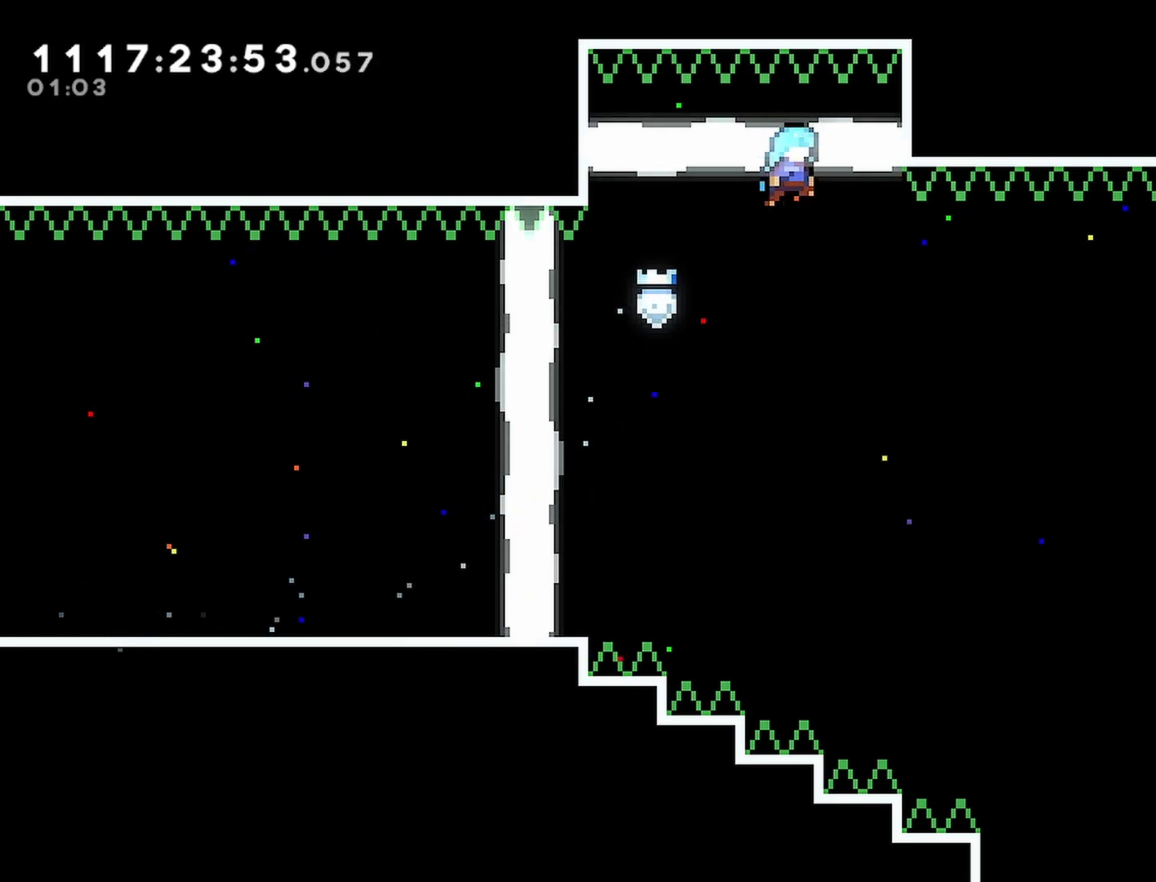
{"buttons": ["DPAD_RIGHT"], "left_stick": "center", "right_stick": "center", "events": [[67, "DPAD_RIGHT", "down"]]}
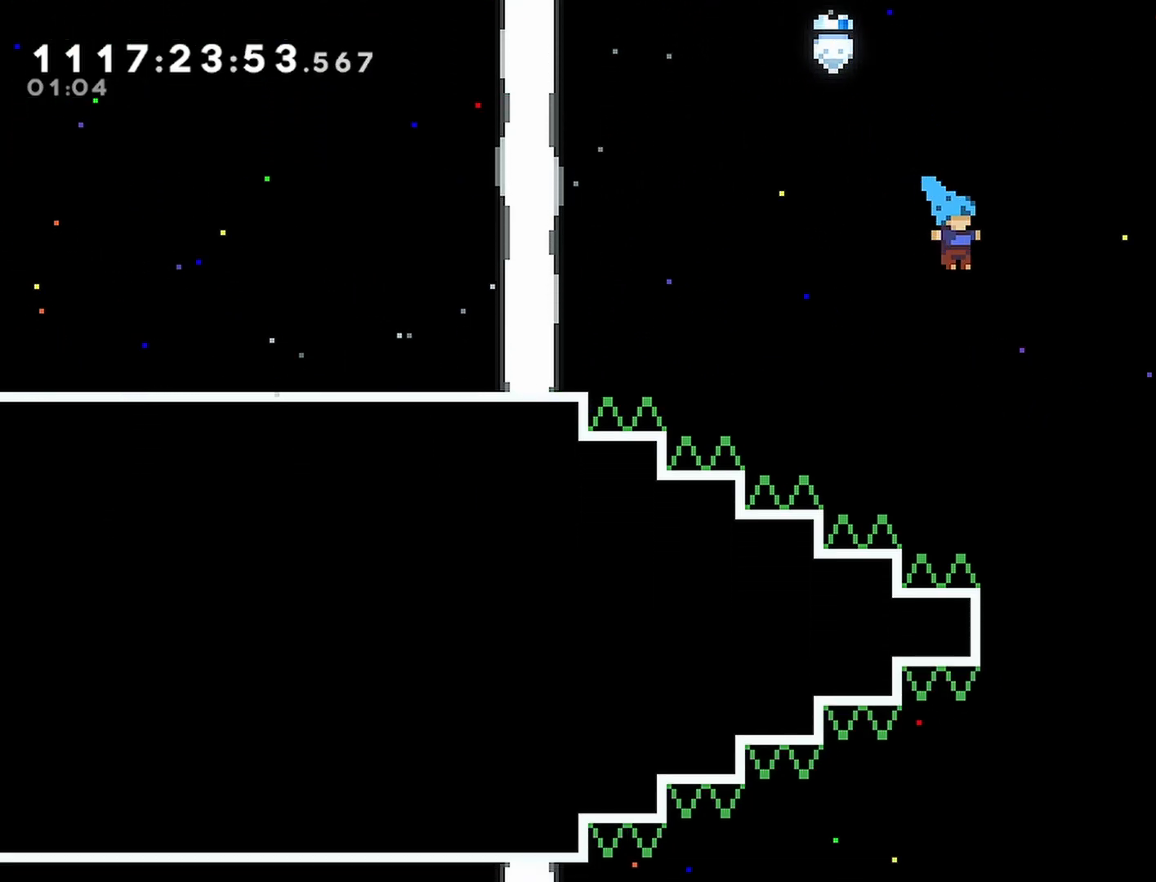
{"buttons": ["DPAD_LEFT"], "left_stick": "center", "right_stick": "center", "events": [[167, "DPAD_RIGHT", "up"], [417, "DPAD_LEFT", "down"]]}
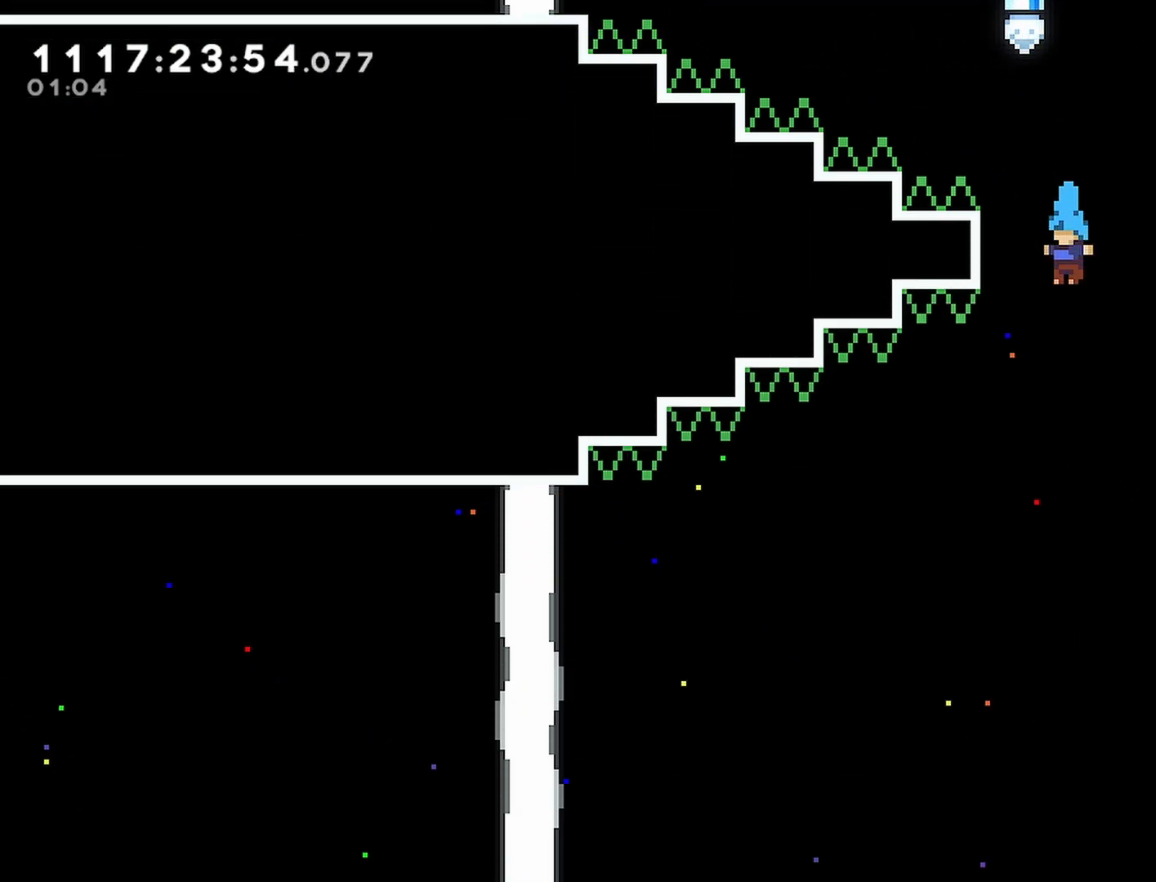
{"buttons": ["DPAD_LEFT"], "left_stick": "center", "right_stick": "center", "events": []}
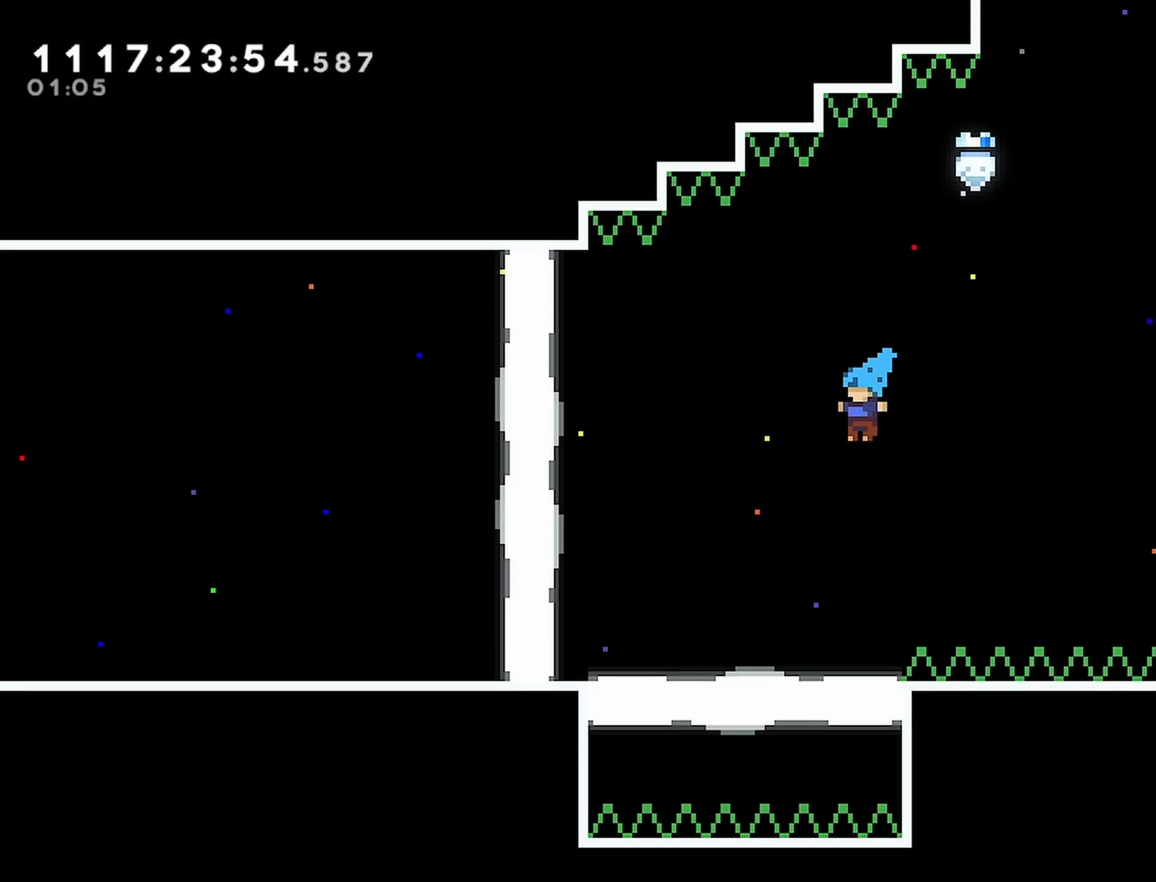
{"buttons": ["DPAD_LEFT"], "left_stick": "center", "right_stick": "center", "events": []}
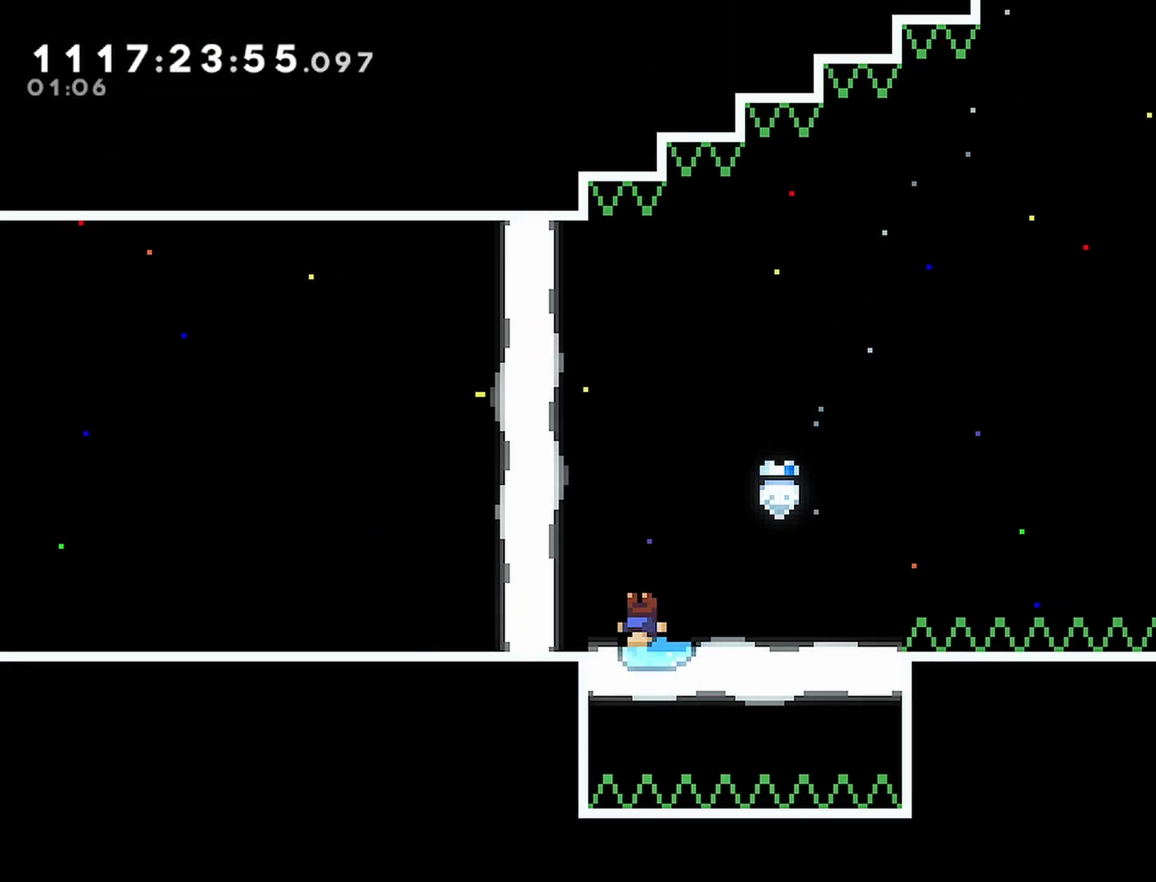
{"buttons": ["DPAD_LEFT"], "left_stick": "center", "right_stick": "center", "events": []}
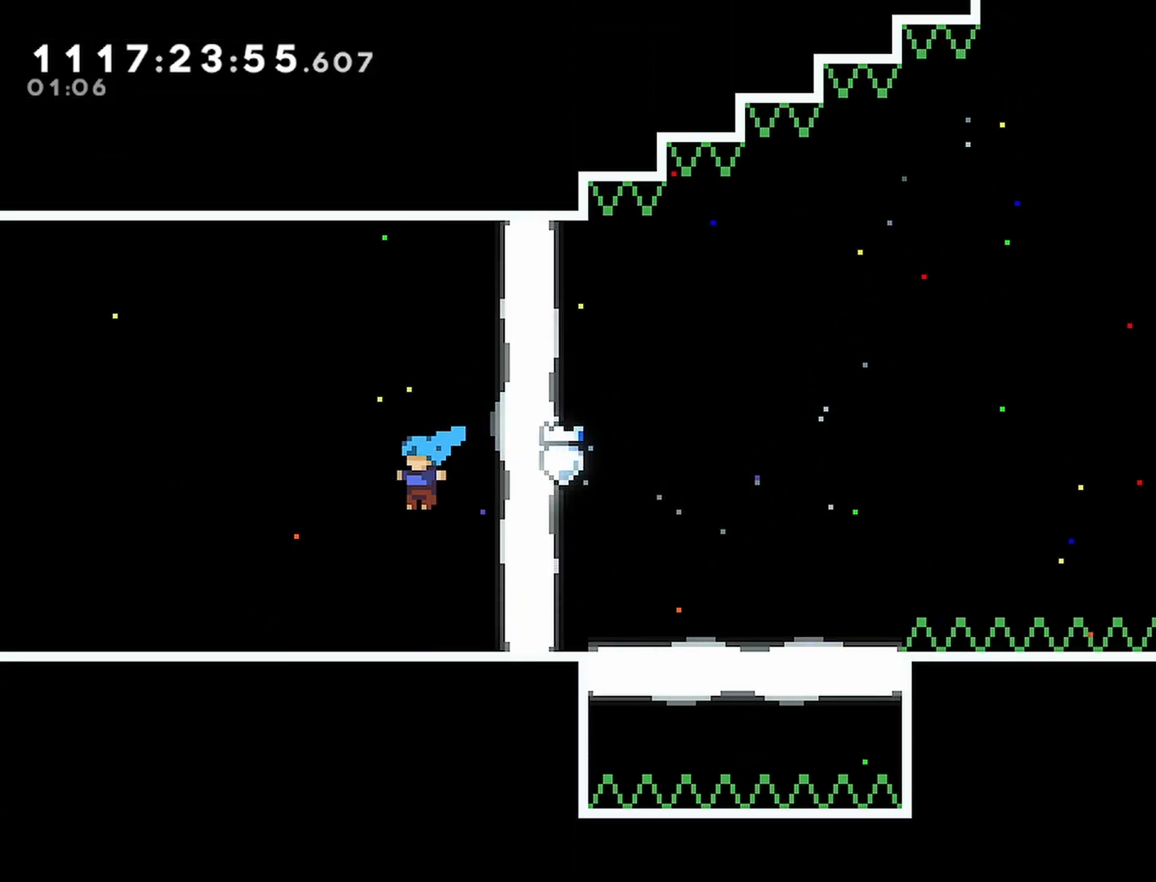
{"buttons": ["DPAD_LEFT"], "left_stick": "center", "right_stick": "center", "events": [[117, "SQUARE", "down"], [217, "SQUARE", "up"], [350, "SQUARE", "down"], [450, "SQUARE", "up"]]}
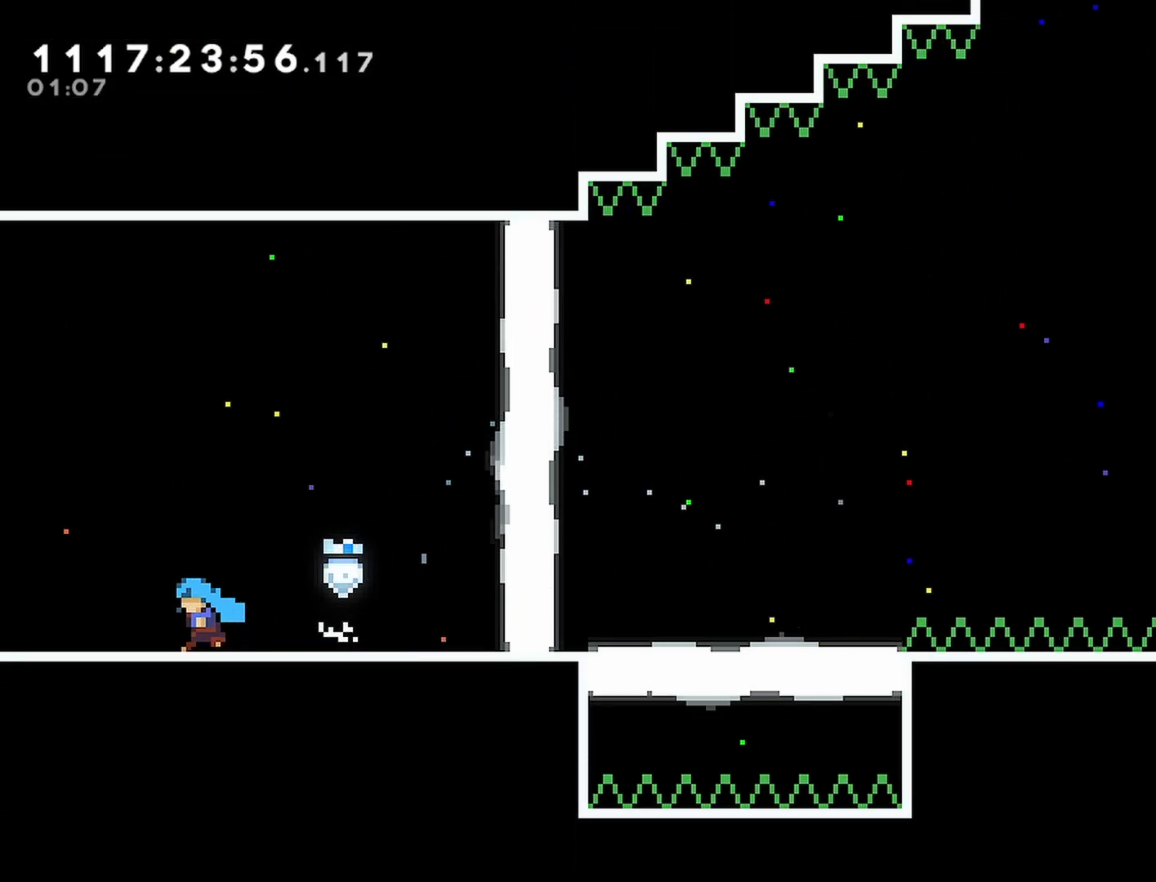
{"buttons": ["DPAD_LEFT"], "left_stick": "center", "right_stick": "center", "events": [[267, "CROSS", "down"], [333, "CROSS", "up"]]}
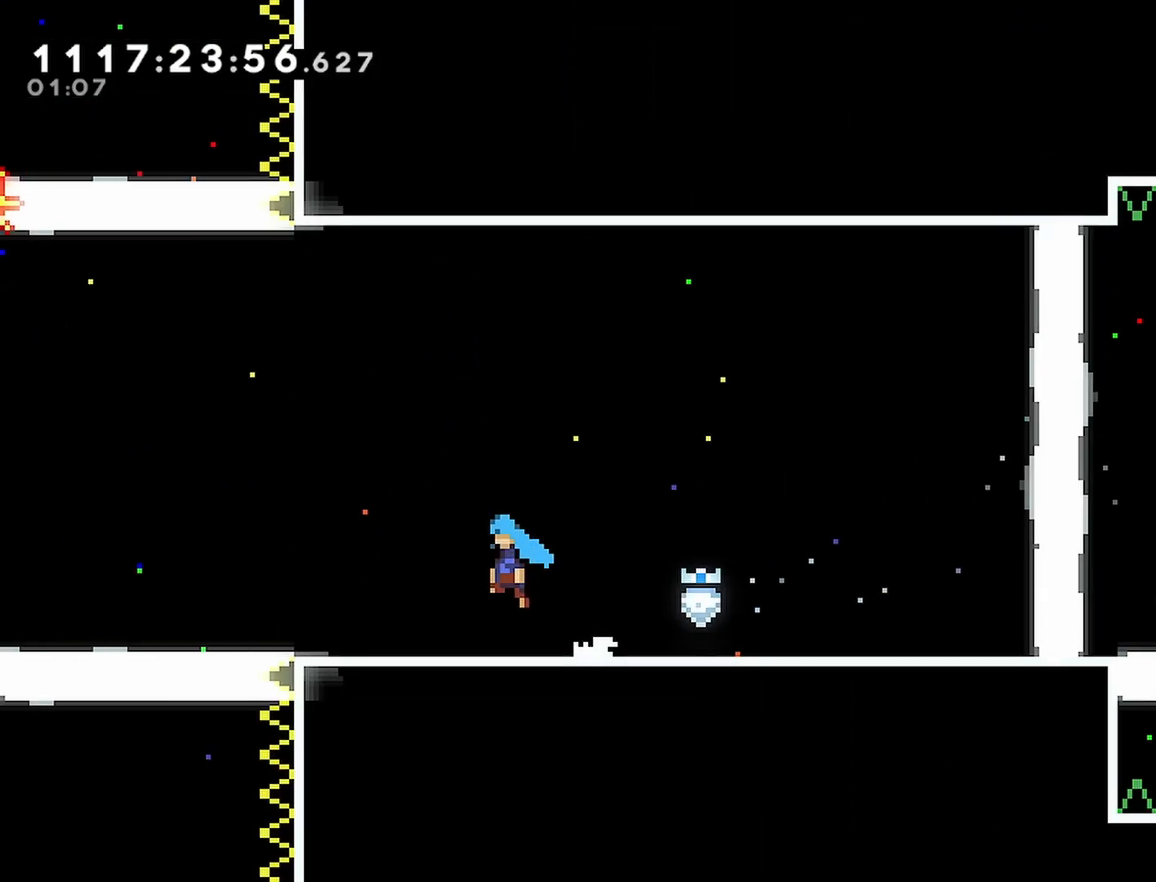
{"buttons": [], "left_stick": "center", "right_stick": "center", "events": [[33, "DPAD_LEFT", "up"]]}
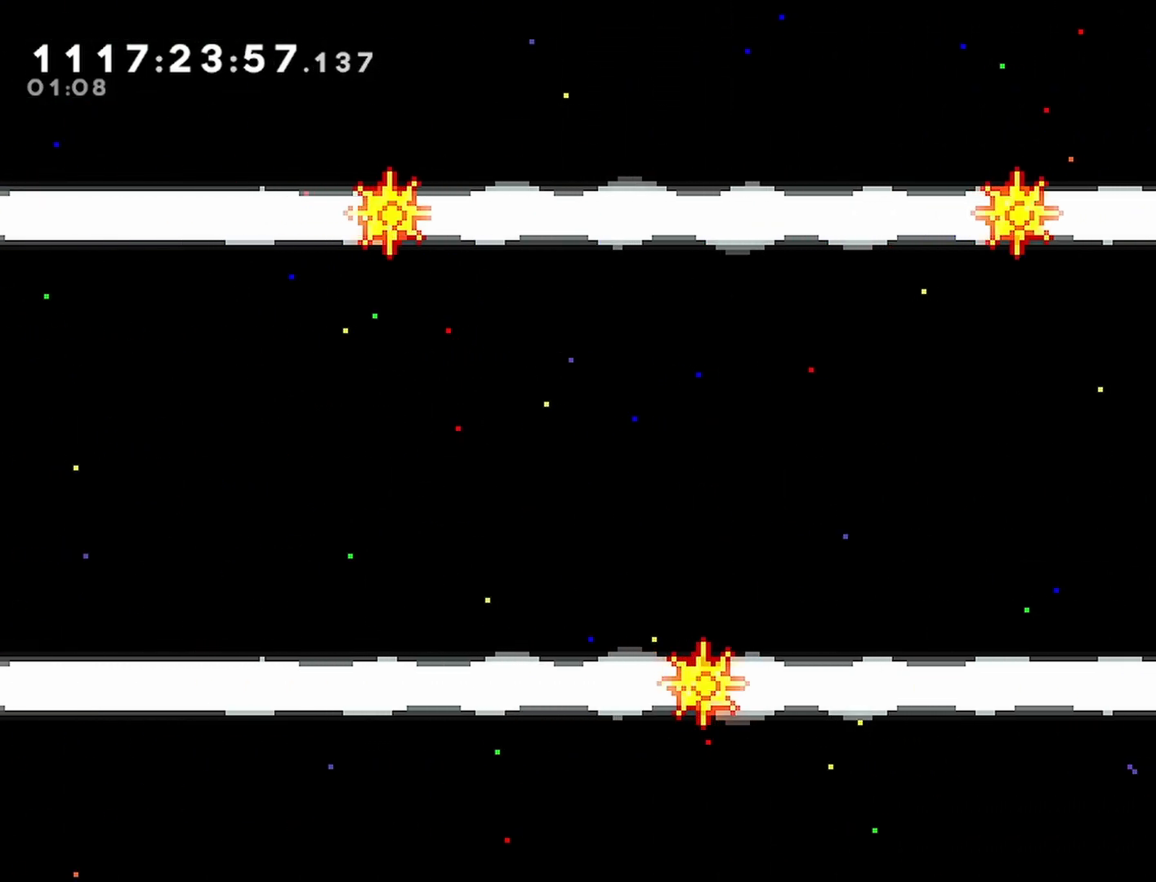
{"buttons": [], "left_stick": "center", "right_stick": "center", "events": [[167, "DPAD_LEFT", "down"], [350, "DPAD_LEFT", "up"]]}
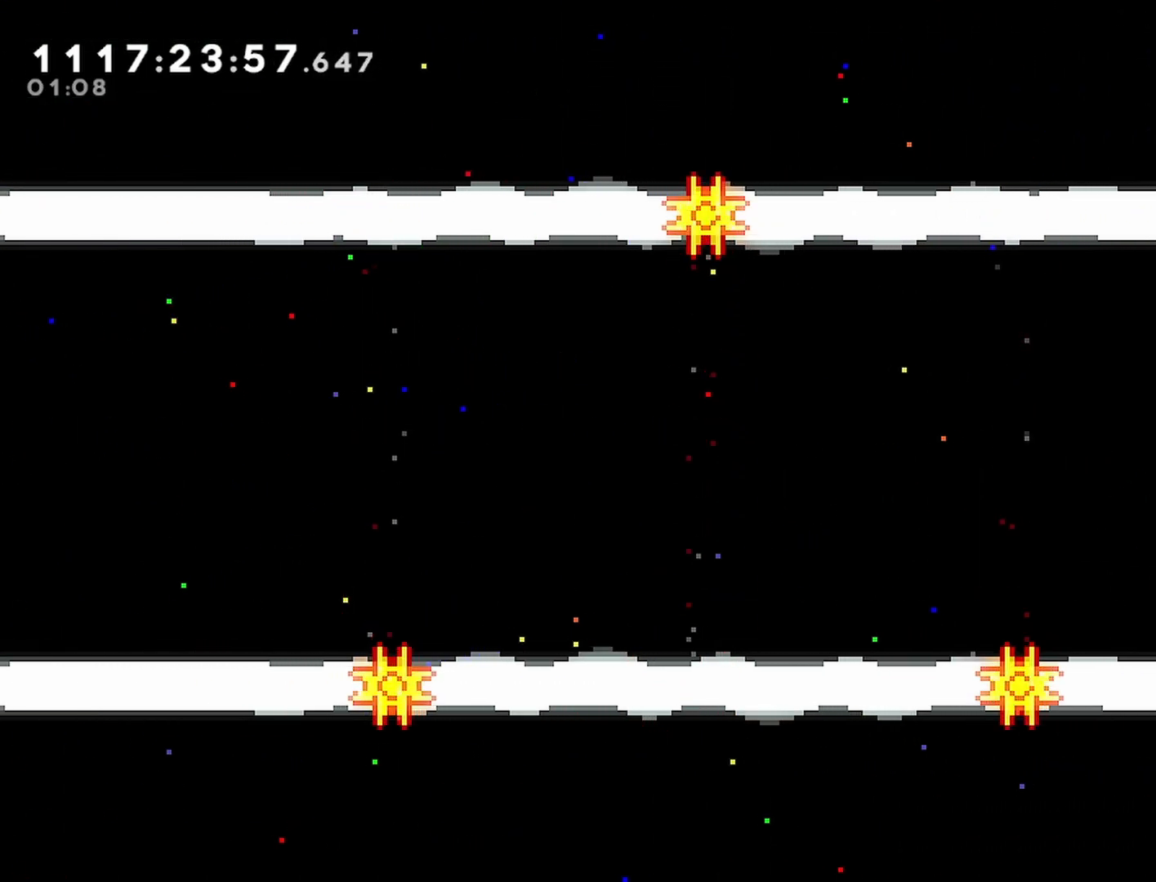
{"buttons": ["DPAD_LEFT"], "left_stick": "center", "right_stick": "center", "events": [[50, "DPAD_LEFT", "down"], [100, "CROSS", "down"], [433, "CROSS", "up"]]}
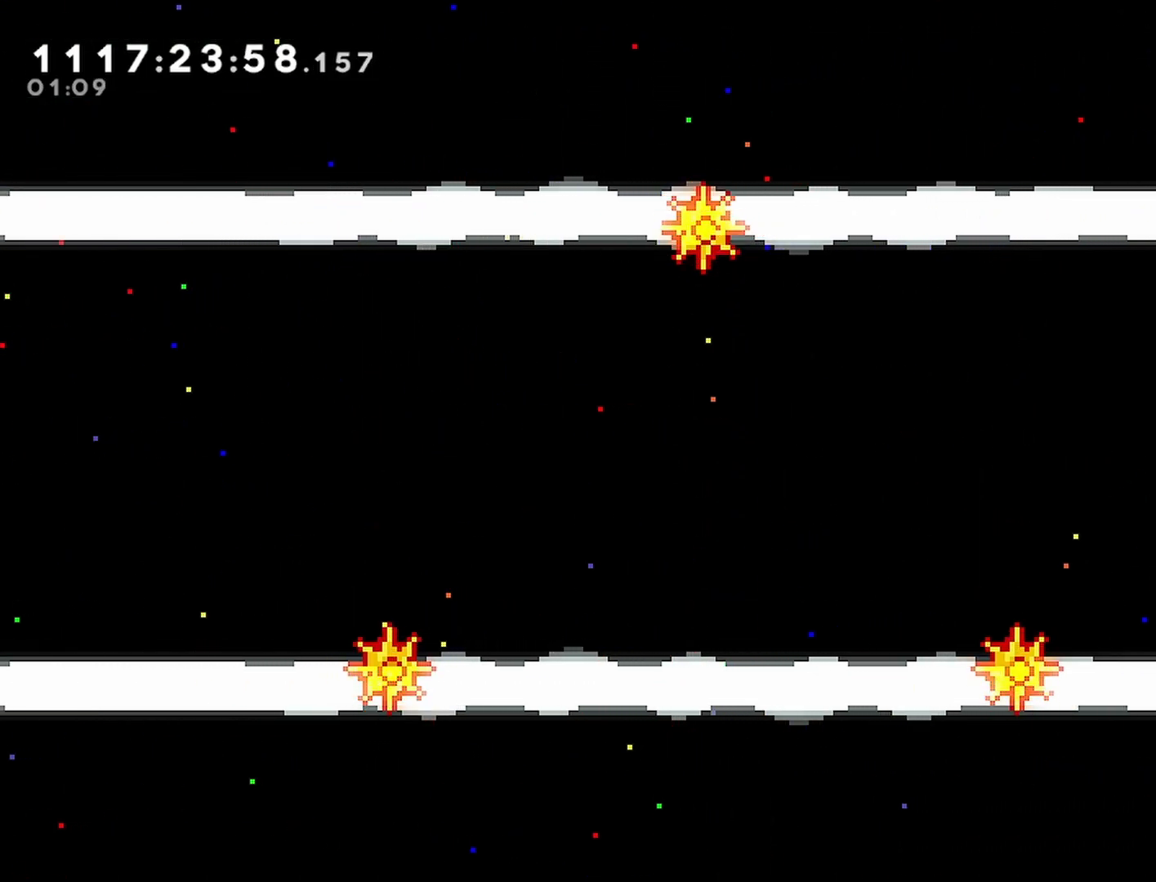
{"buttons": [], "left_stick": "center", "right_stick": "center", "events": [[33, "DPAD_LEFT", "up"]]}
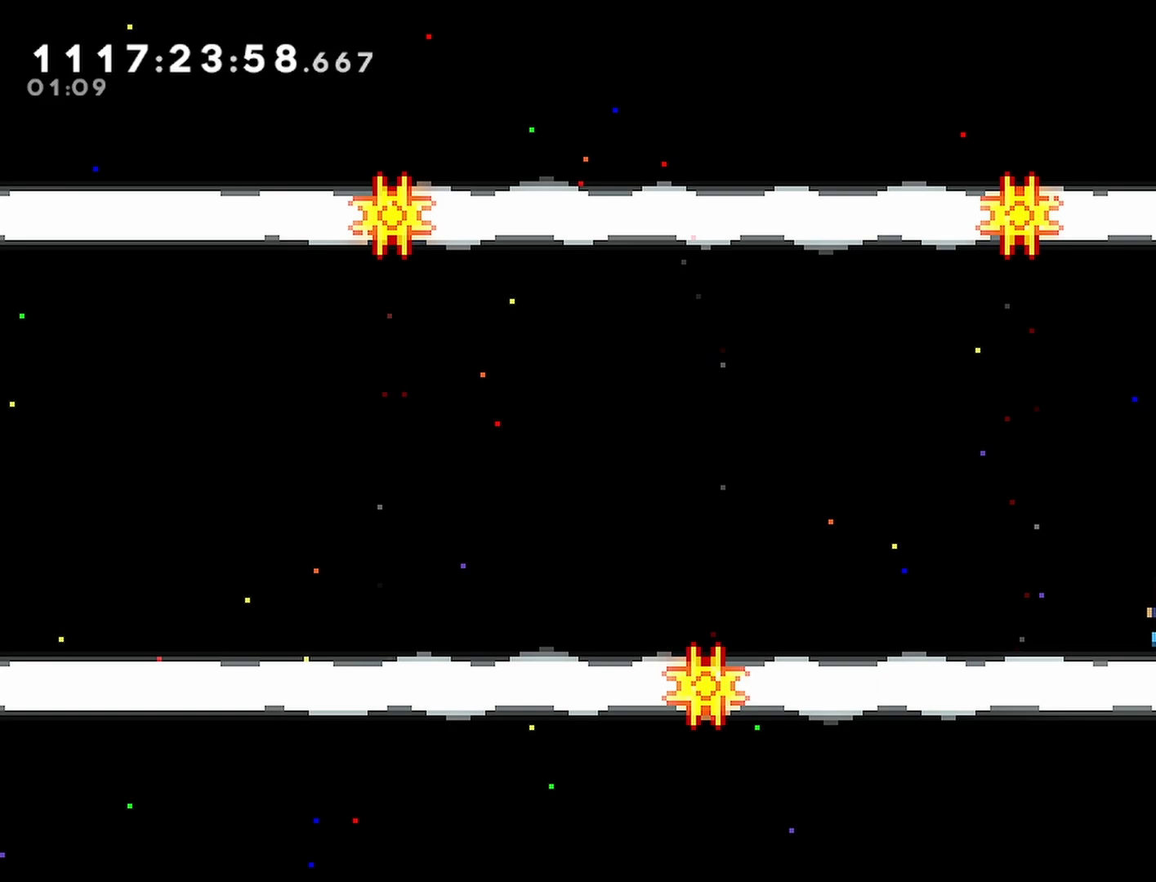
{"buttons": ["DPAD_LEFT"], "left_stick": "center", "right_stick": "center", "events": [[483, "DPAD_LEFT", "down"]]}
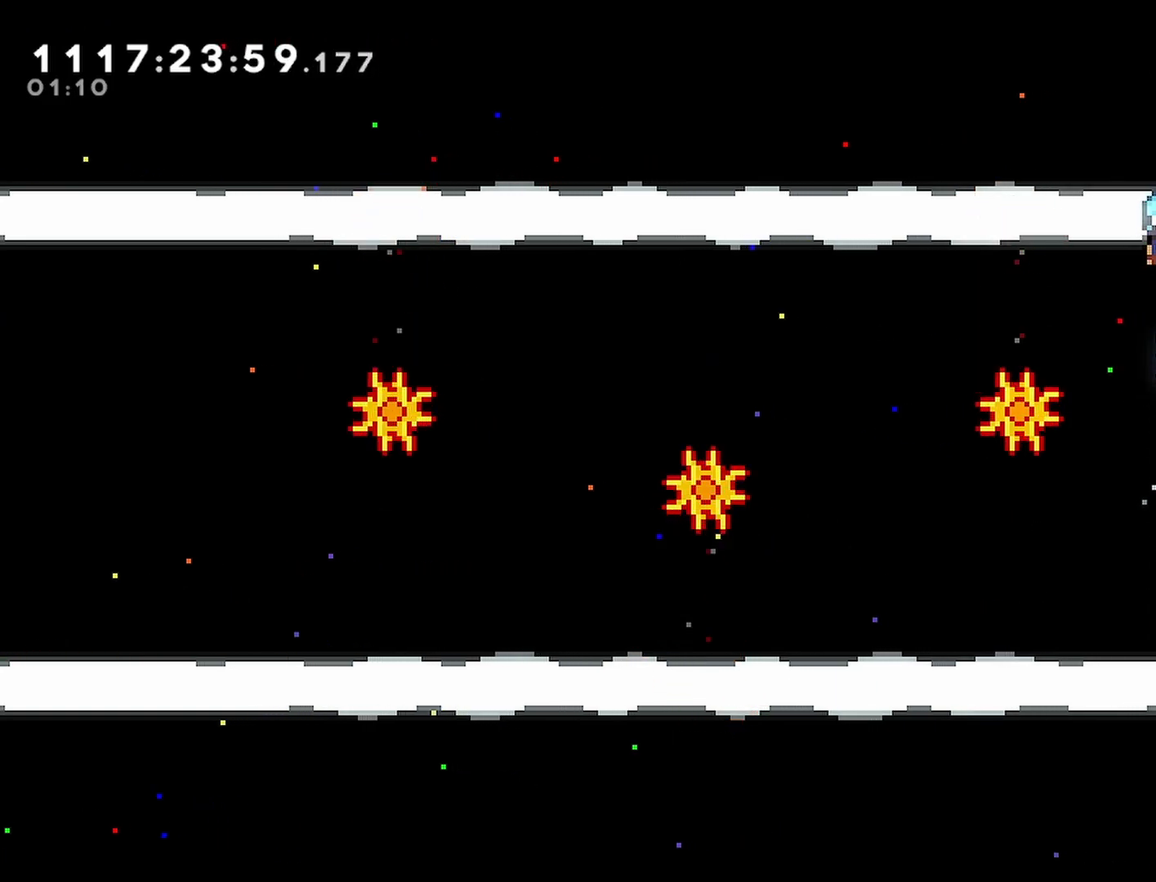
{"buttons": [], "left_stick": "center", "right_stick": "center", "events": [[50, "DPAD_LEFT", "up"]]}